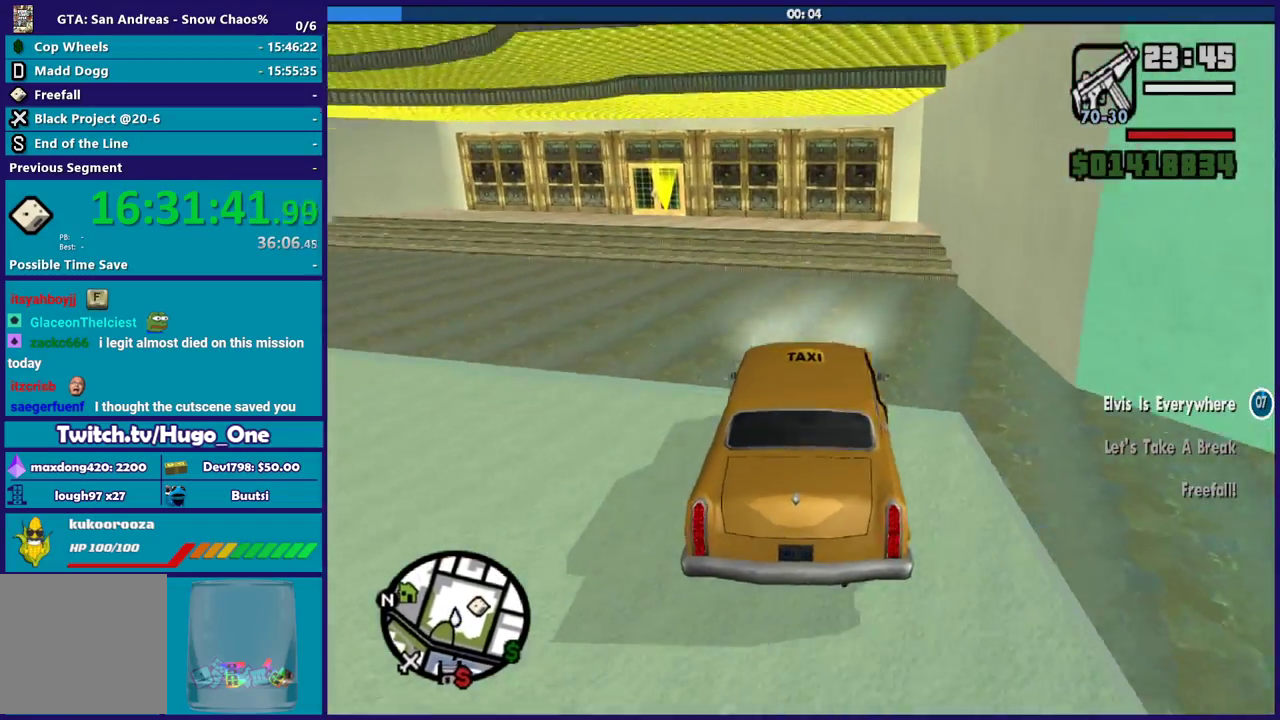
Gameplay with a controller (Xbox layout); each line is a JSON object with the inputs held at the frame after it. "events" lists button and stick changes between this image and that frame as [ms after this image, input, new state], when the widget could be followed in between.
{"buttons": ["L2"], "left_stick": "down-right", "right_stick": "down-left", "events": [[133, "L2", "down"], [400, "left_stick", "down-right"]]}
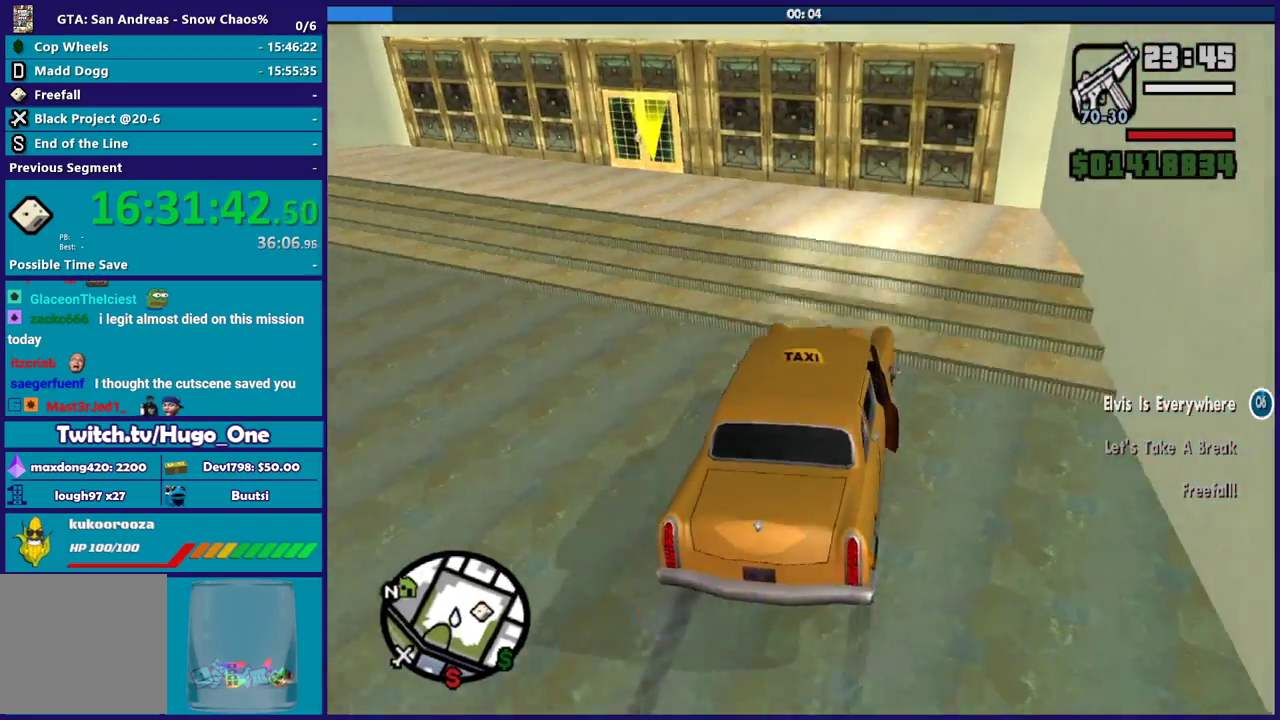
{"buttons": ["L2"], "left_stick": "center", "right_stick": "right", "events": [[134, "right_stick", "center"], [267, "right_stick", "down-left"], [434, "right_stick", "right"], [468, "left_stick", "center"]]}
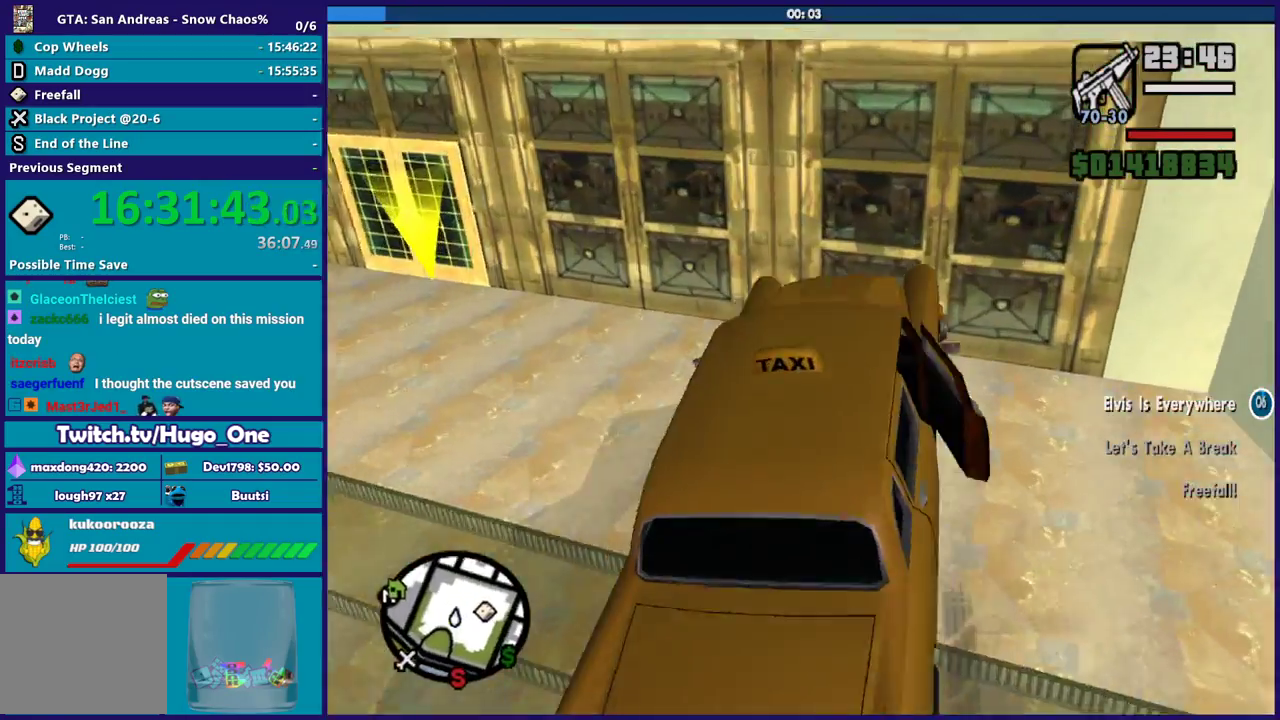
{"buttons": [], "left_stick": "center", "right_stick": "center", "events": [[234, "right_stick", "center"], [334, "Y", "down"], [367, "L2", "up"], [467, "Y", "up"]]}
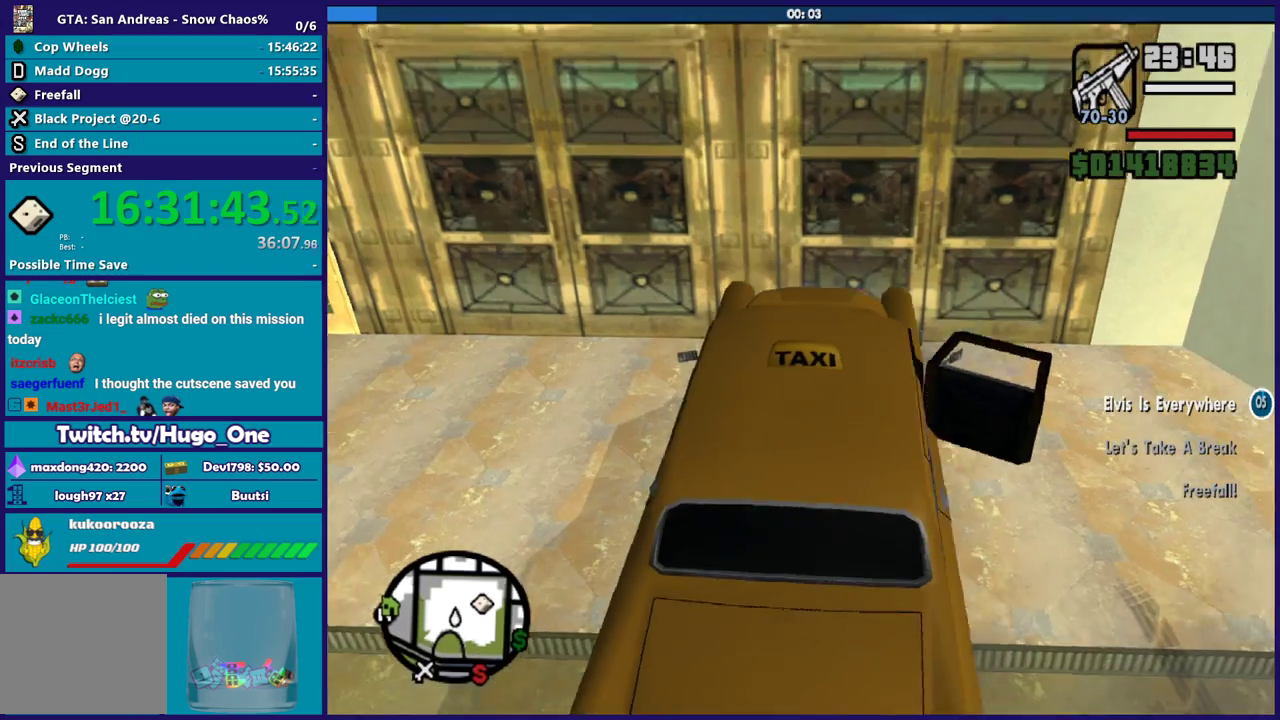
{"buttons": ["Y"], "left_stick": "left", "right_stick": "center", "events": [[34, "Y", "down"], [134, "left_stick", "left"], [167, "Y", "up"], [234, "Y", "down"], [301, "left_stick", "down-left"], [368, "Y", "up"], [434, "Y", "down"], [468, "left_stick", "left"]]}
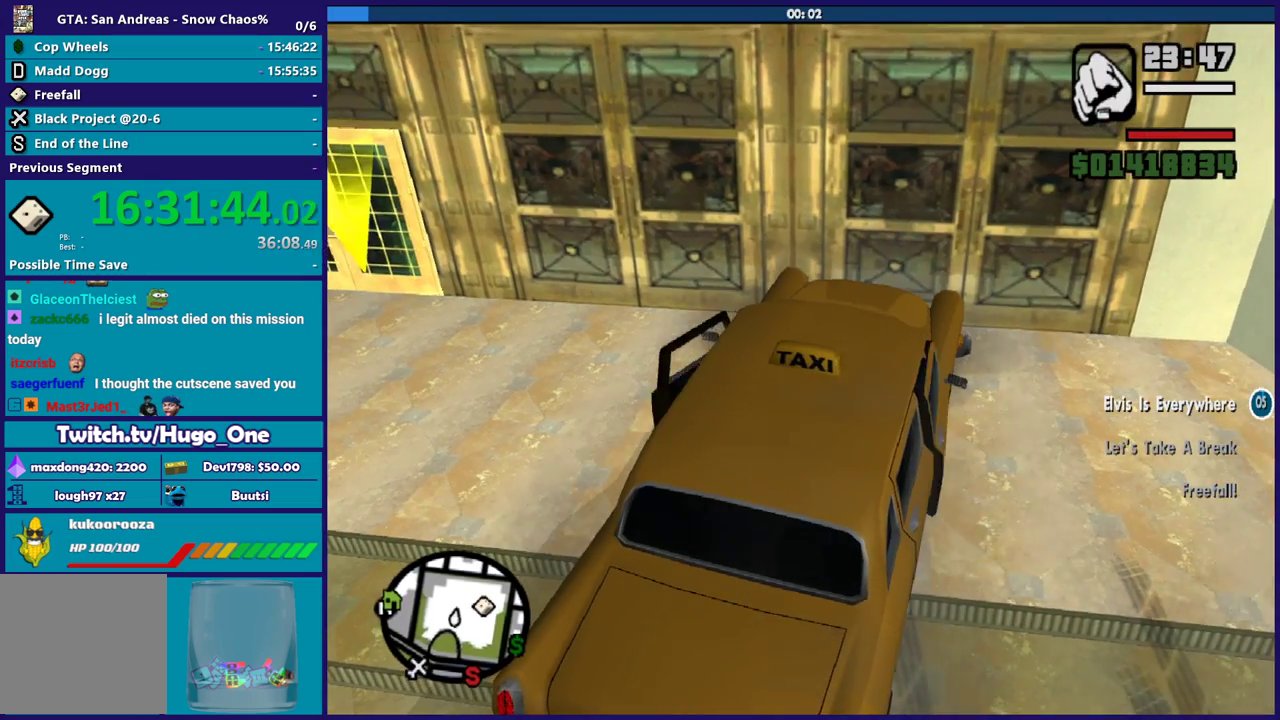
{"buttons": [], "left_stick": "up-left", "right_stick": "down-left", "events": [[33, "Y", "up"], [100, "left_stick", "up-left"], [133, "Y", "down"], [234, "Y", "up"], [300, "Y", "down"], [367, "Y", "up"], [467, "right_stick", "down-left"]]}
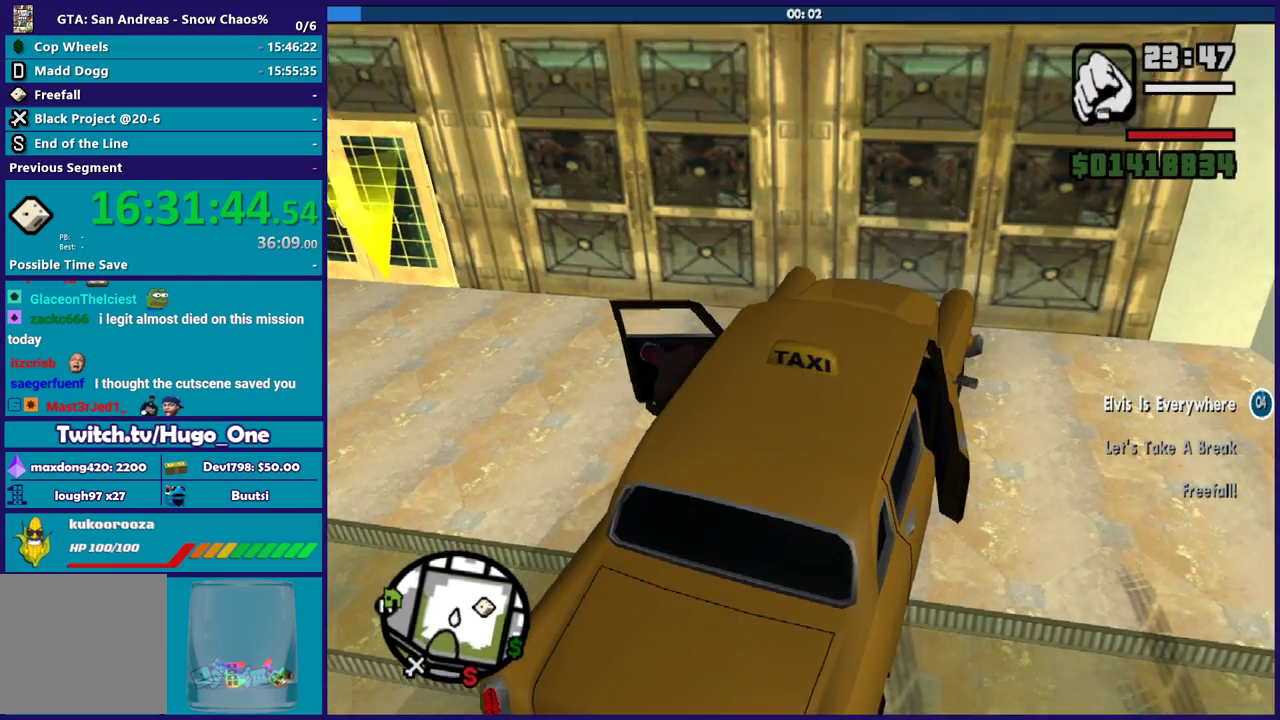
{"buttons": [], "left_stick": "up-left", "right_stick": "center", "events": [[101, "right_stick", "center"], [201, "A", "down"], [301, "A", "up"], [367, "A", "down"], [501, "A", "up"]]}
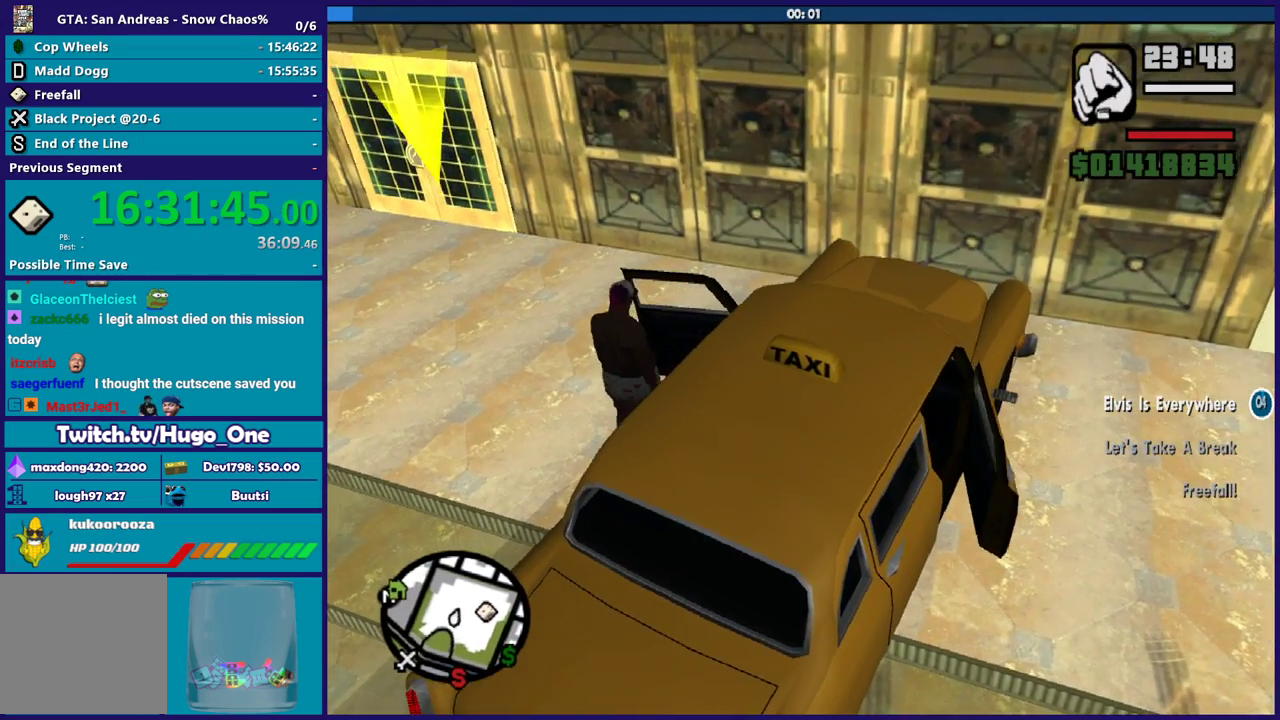
{"buttons": ["A"], "left_stick": "up-left", "right_stick": "center", "events": [[67, "A", "down"], [200, "A", "up"], [267, "A", "down"], [400, "A", "up"], [467, "A", "down"]]}
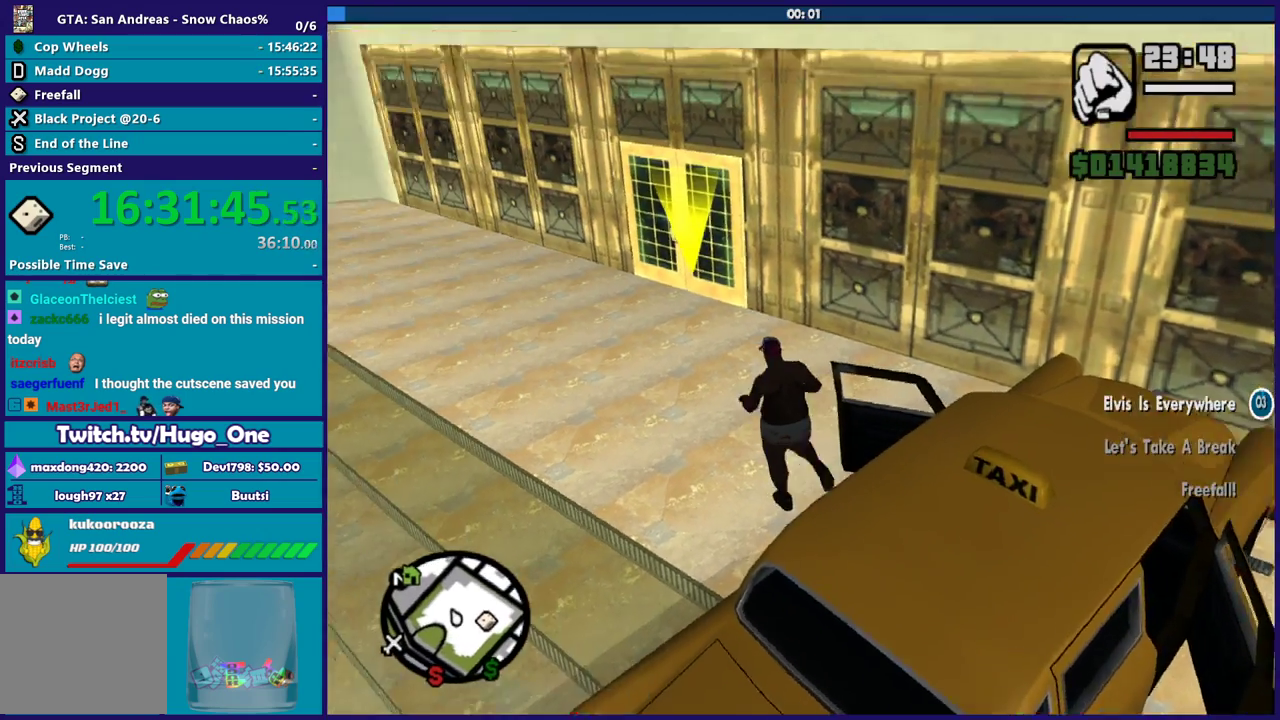
{"buttons": [], "left_stick": "up-left", "right_stick": "center", "events": [[67, "A", "up"], [101, "left_stick", "up"], [167, "A", "down"], [267, "A", "up"], [368, "A", "down"], [468, "A", "up"], [468, "left_stick", "up-left"]]}
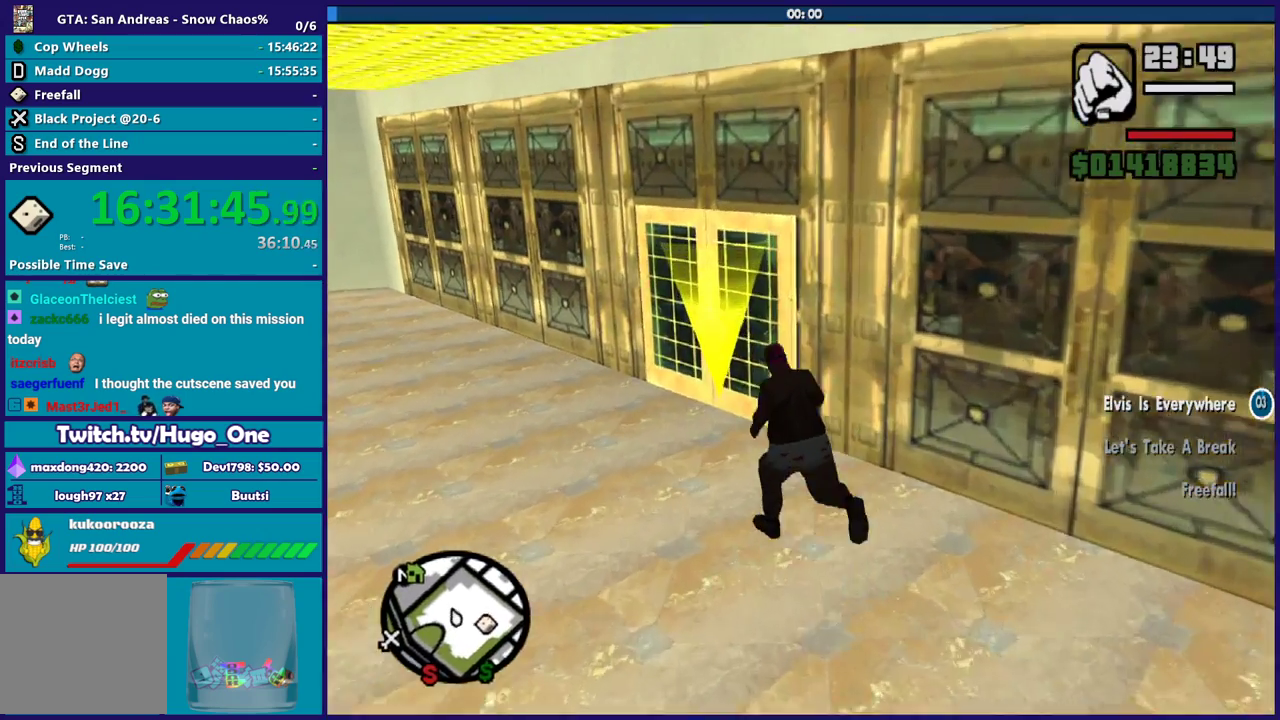
{"buttons": ["A"], "left_stick": "center", "right_stick": "center", "events": [[67, "A", "down"], [133, "left_stick", "up"], [167, "A", "up"], [234, "A", "down"], [367, "A", "up"], [434, "A", "down"], [434, "left_stick", "center"]]}
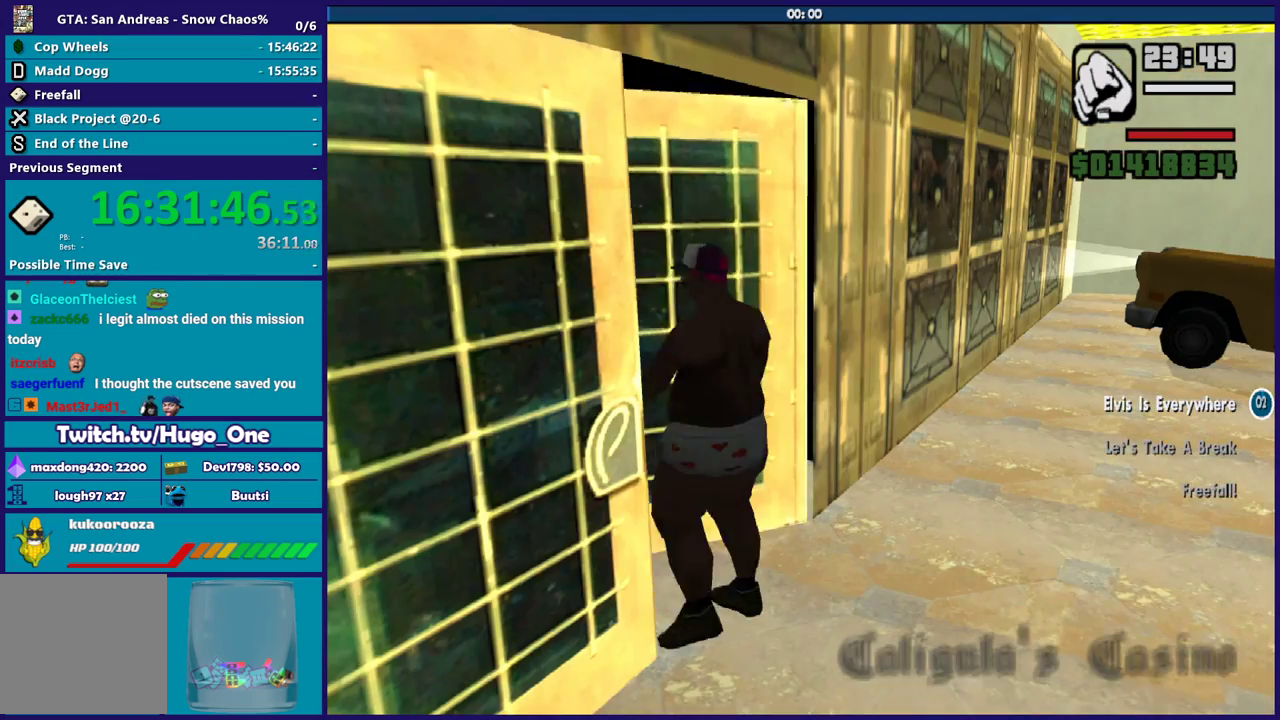
{"buttons": [], "left_stick": "up", "right_stick": "center", "events": [[34, "left_stick", "up"], [67, "A", "up"], [134, "A", "down"], [267, "A", "up"], [334, "A", "down"], [468, "A", "up"]]}
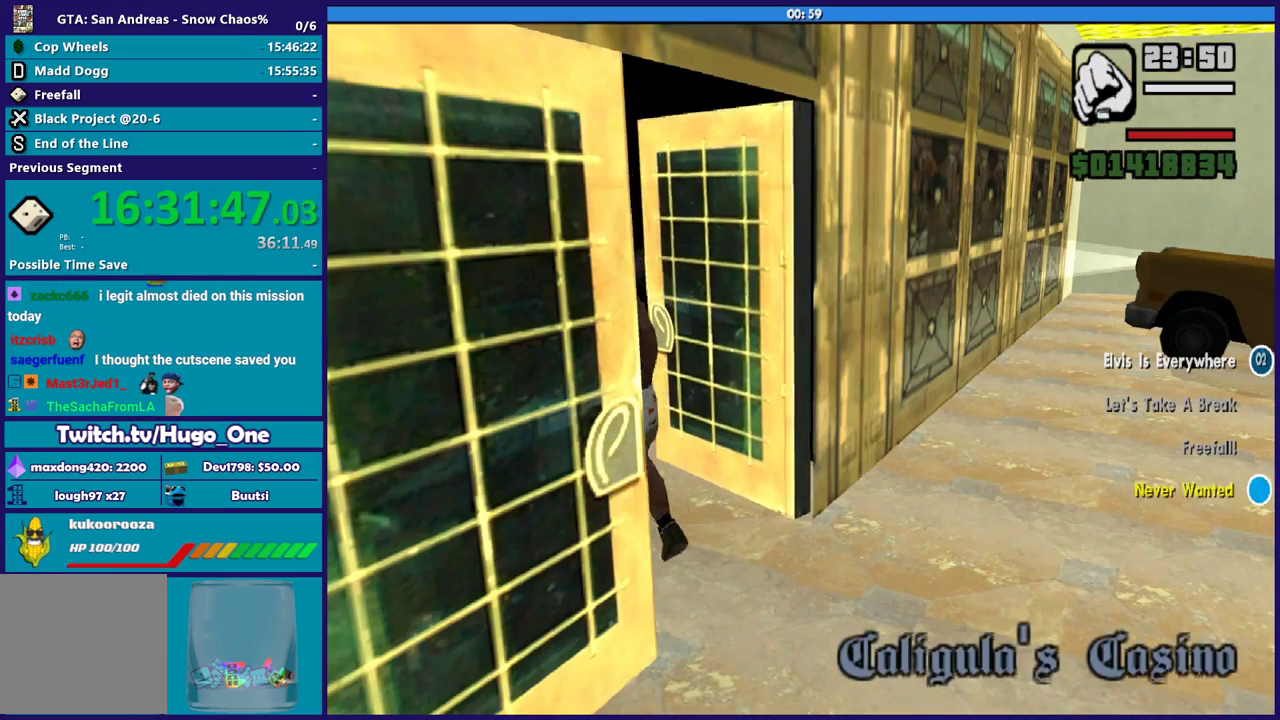
{"buttons": ["A"], "left_stick": "up", "right_stick": "center", "events": [[33, "A", "down"], [167, "A", "up"], [234, "A", "down"], [367, "A", "up"], [467, "A", "down"]]}
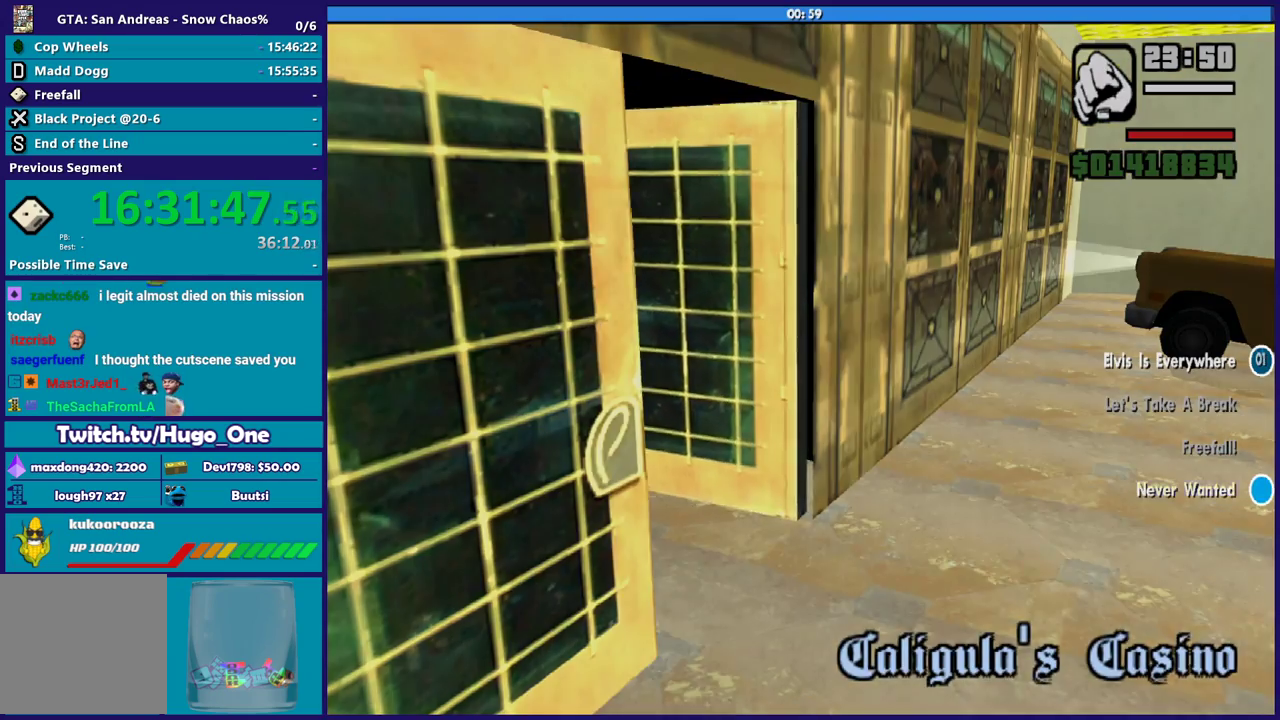
{"buttons": [], "left_stick": "up", "right_stick": "center", "events": [[67, "A", "up"], [167, "A", "down"], [301, "A", "up"], [401, "A", "down"], [501, "A", "up"]]}
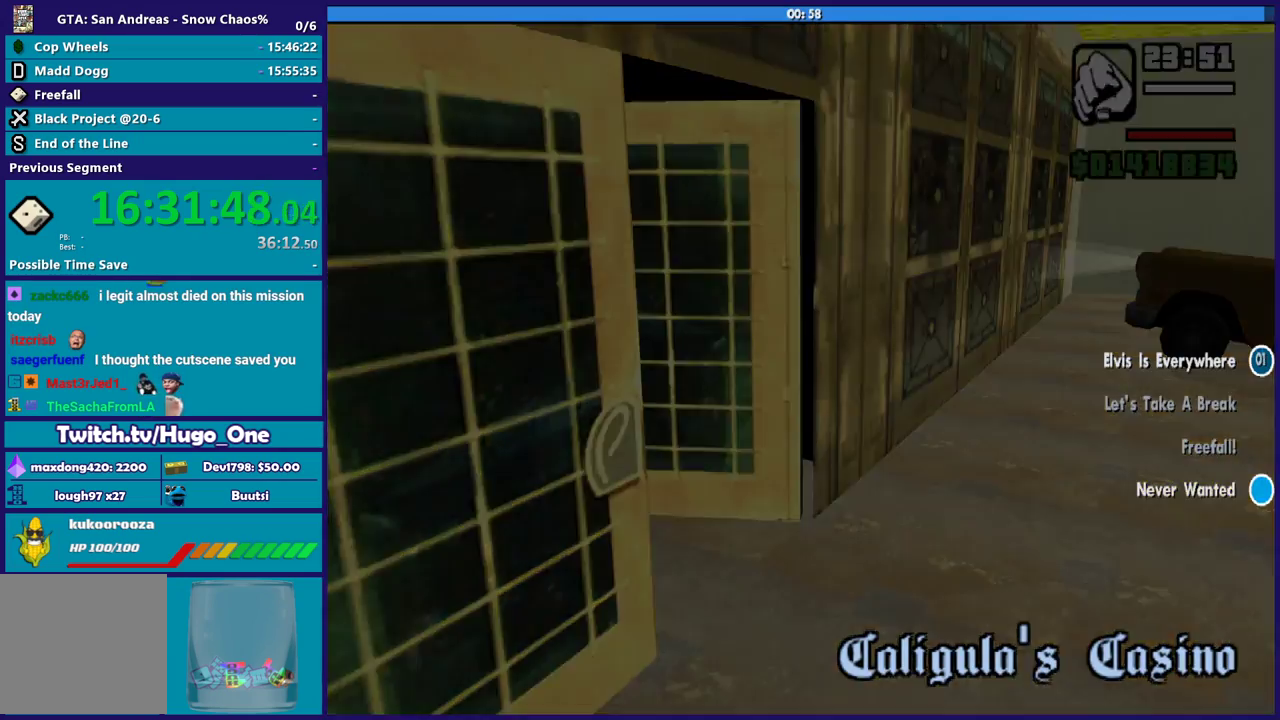
{"buttons": [], "left_stick": "up", "right_stick": "center", "events": [[100, "A", "down"], [200, "A", "up"], [334, "A", "down"], [434, "A", "up"]]}
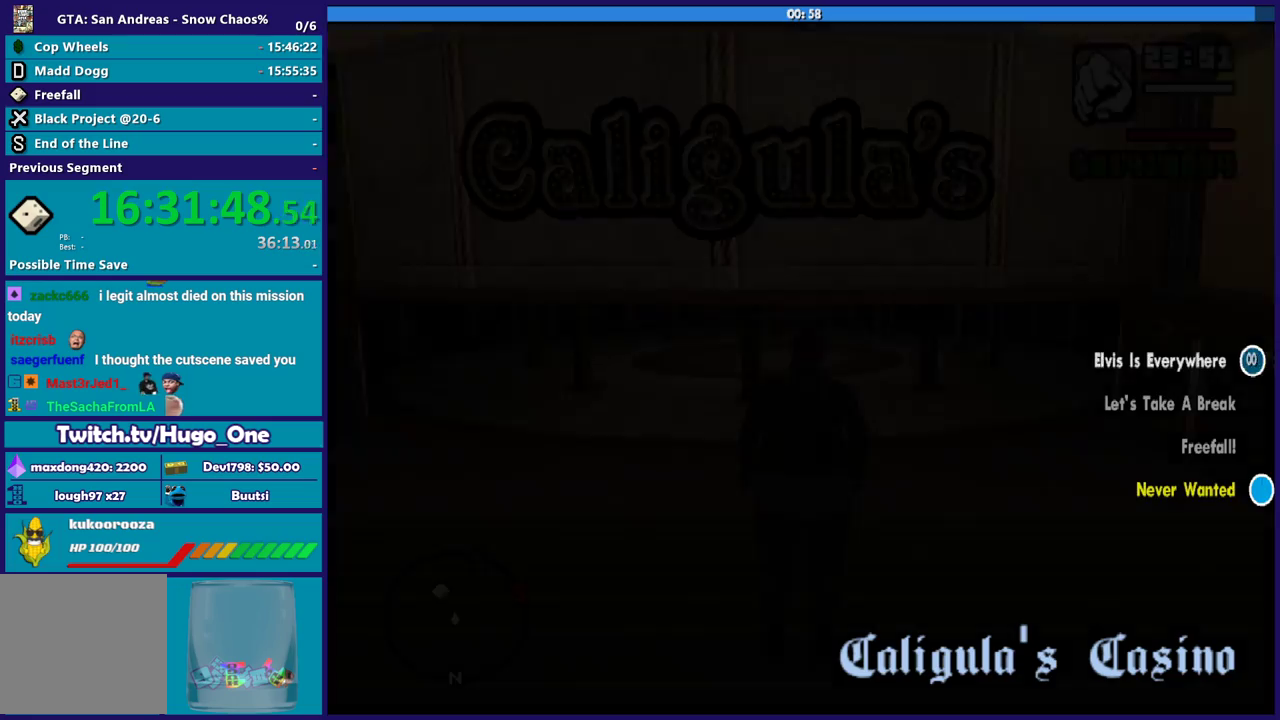
{"buttons": ["A"], "left_stick": "up", "right_stick": "center", "events": [[34, "A", "down"], [134, "A", "up"], [234, "A", "down"], [334, "A", "up"], [434, "A", "down"]]}
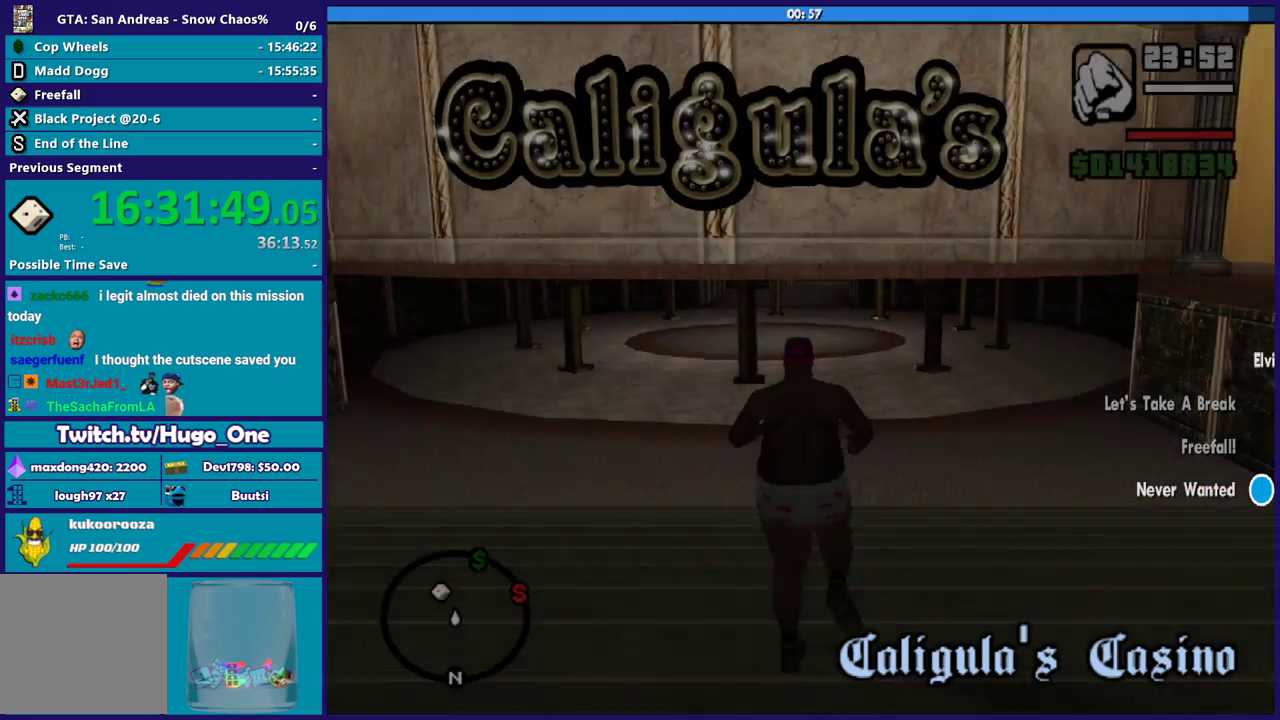
{"buttons": [], "left_stick": "up", "right_stick": "center", "events": [[33, "A", "up"], [133, "A", "down"], [267, "A", "up"], [334, "A", "down"], [467, "A", "up"]]}
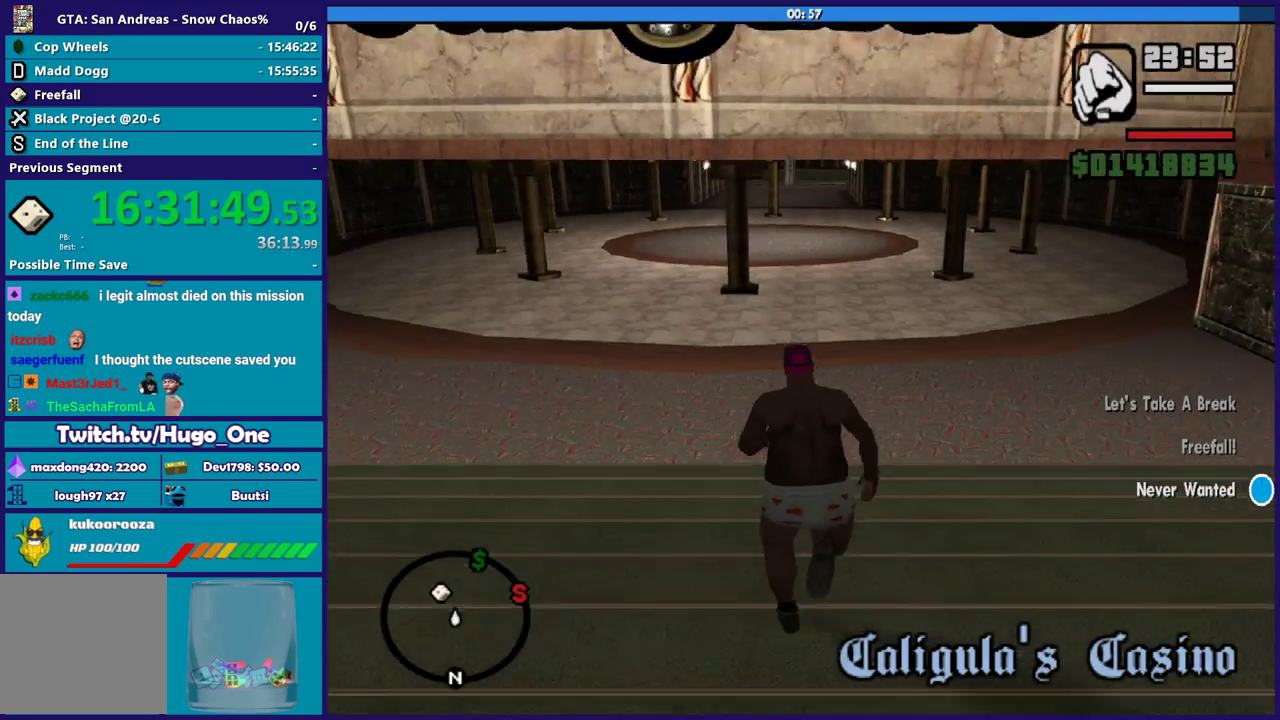
{"buttons": ["A"], "left_stick": "up", "right_stick": "center", "events": [[34, "A", "down"], [167, "A", "up"], [234, "A", "down"], [368, "A", "up"], [468, "A", "down"]]}
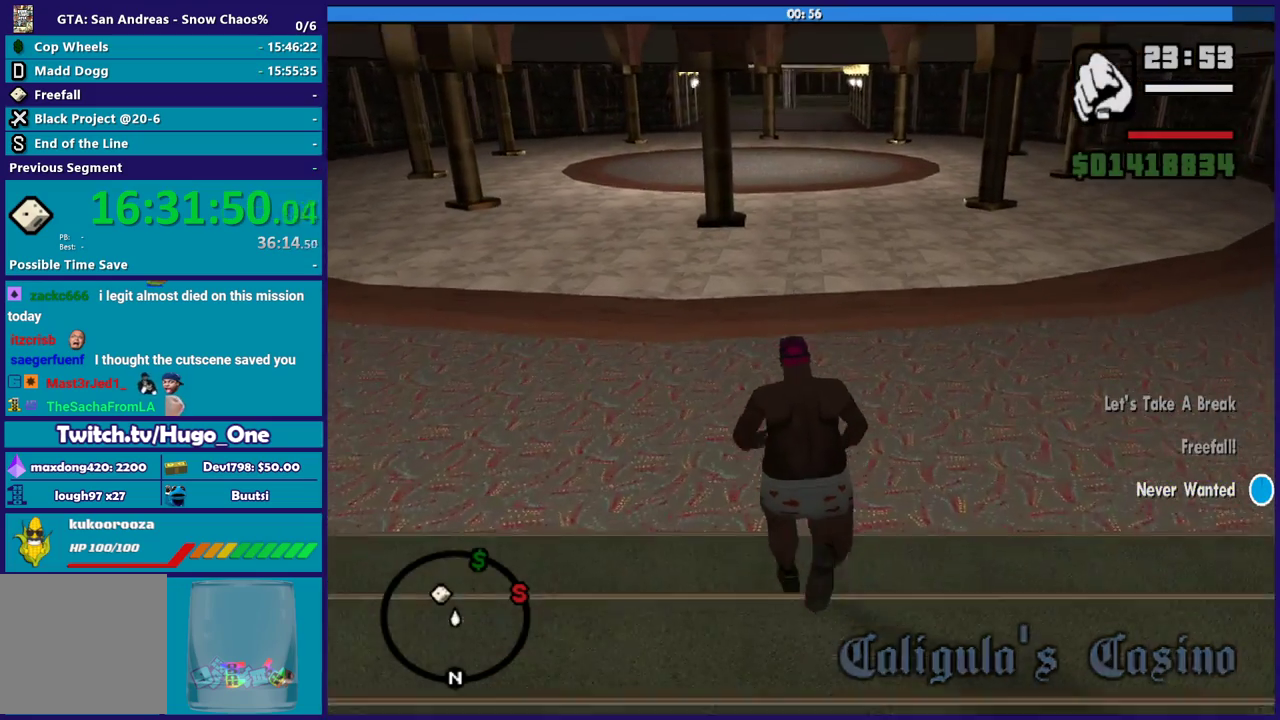
{"buttons": ["X"], "left_stick": "up", "right_stick": "center", "events": [[100, "X", "down"], [167, "A", "up"]]}
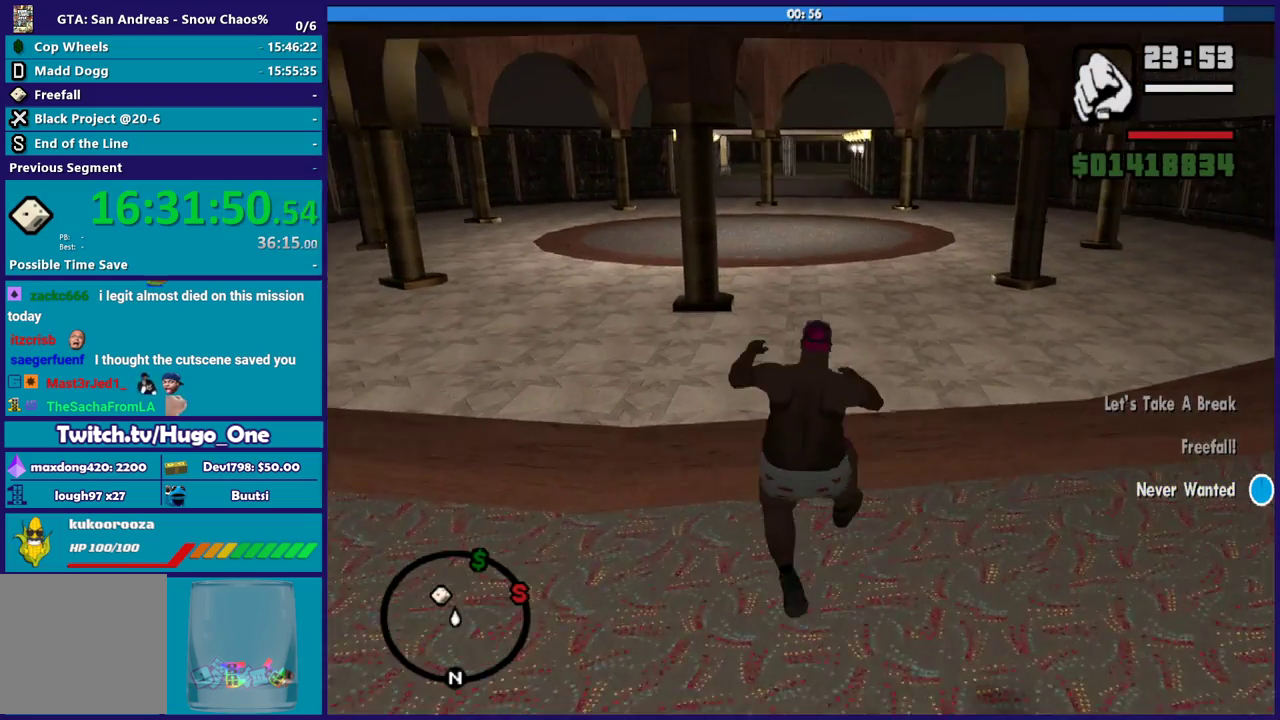
{"buttons": [], "left_stick": "up", "right_stick": "center", "events": [[67, "X", "up"], [167, "A", "down"], [267, "A", "up"], [368, "A", "down"], [501, "A", "up"]]}
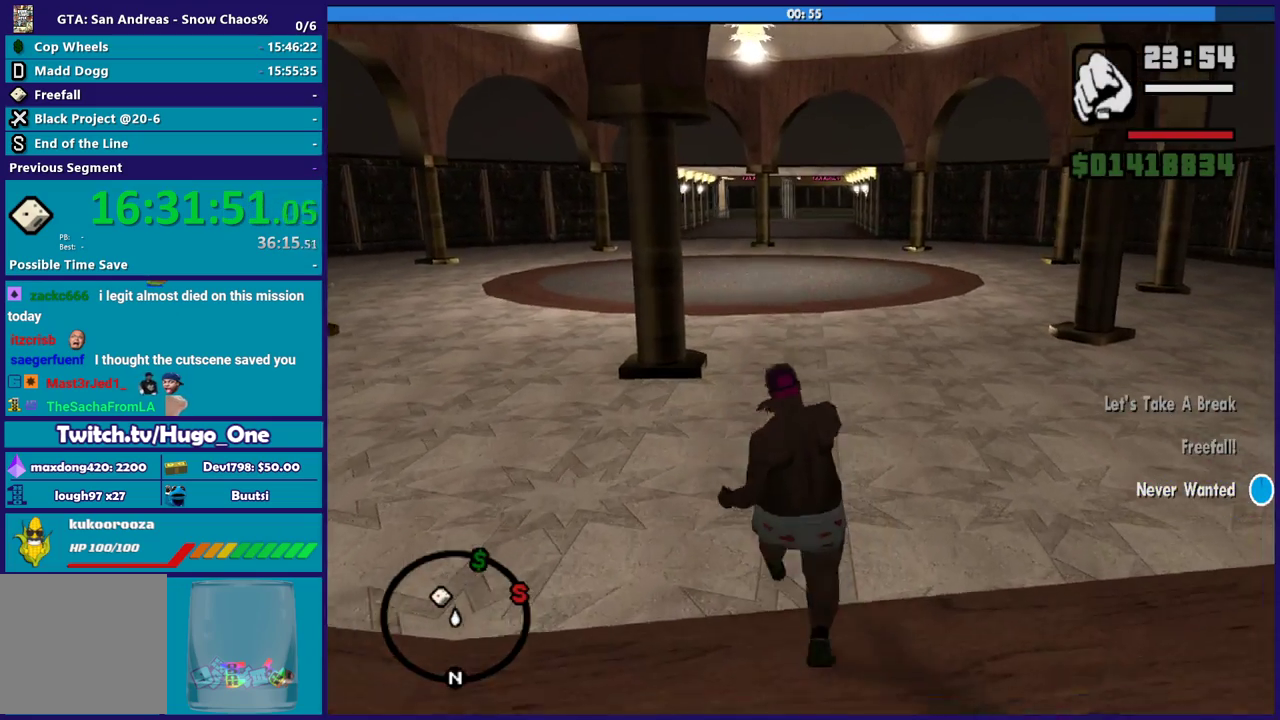
{"buttons": ["A"], "left_stick": "up", "right_stick": "center", "events": [[100, "A", "down"], [234, "A", "up"], [300, "A", "down"], [400, "A", "up"], [500, "A", "down"]]}
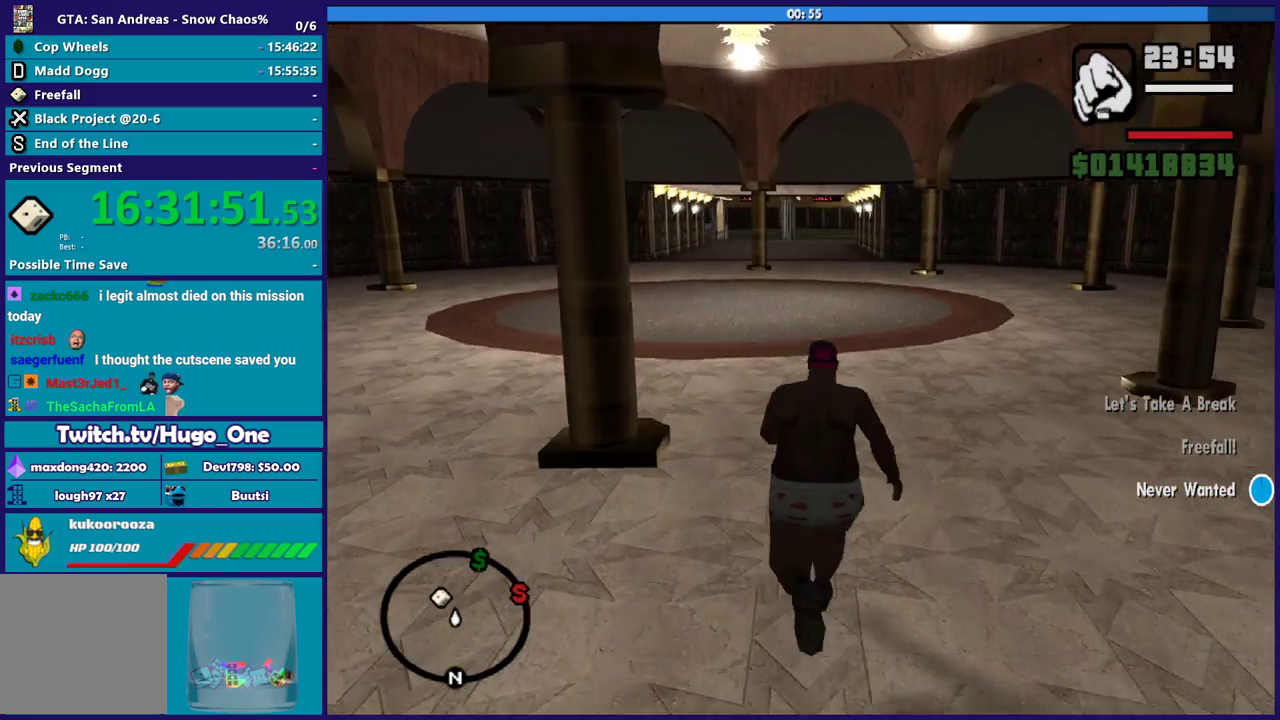
{"buttons": ["A"], "left_stick": "up", "right_stick": "center", "events": [[101, "A", "up"], [201, "A", "down"], [334, "A", "up"], [401, "A", "down"]]}
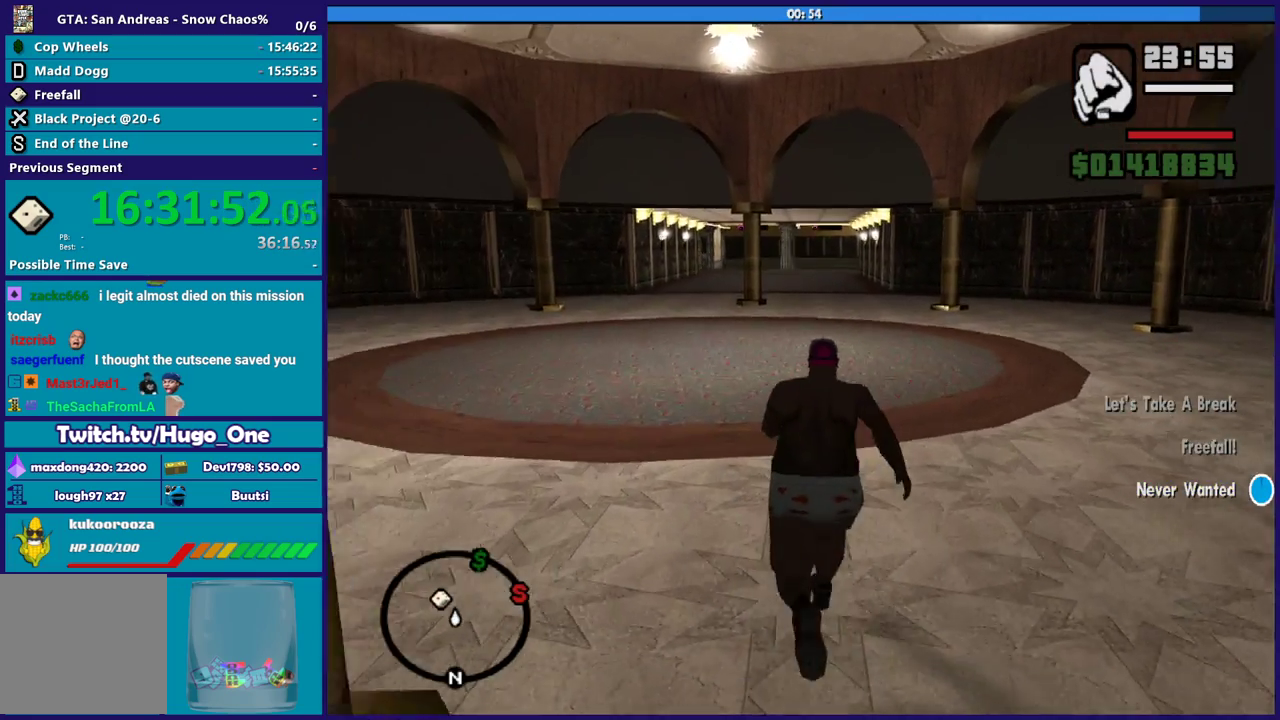
{"buttons": [], "left_stick": "up", "right_stick": "center", "events": [[33, "A", "up"], [100, "A", "down"], [234, "A", "up"], [334, "A", "down"], [434, "A", "up"]]}
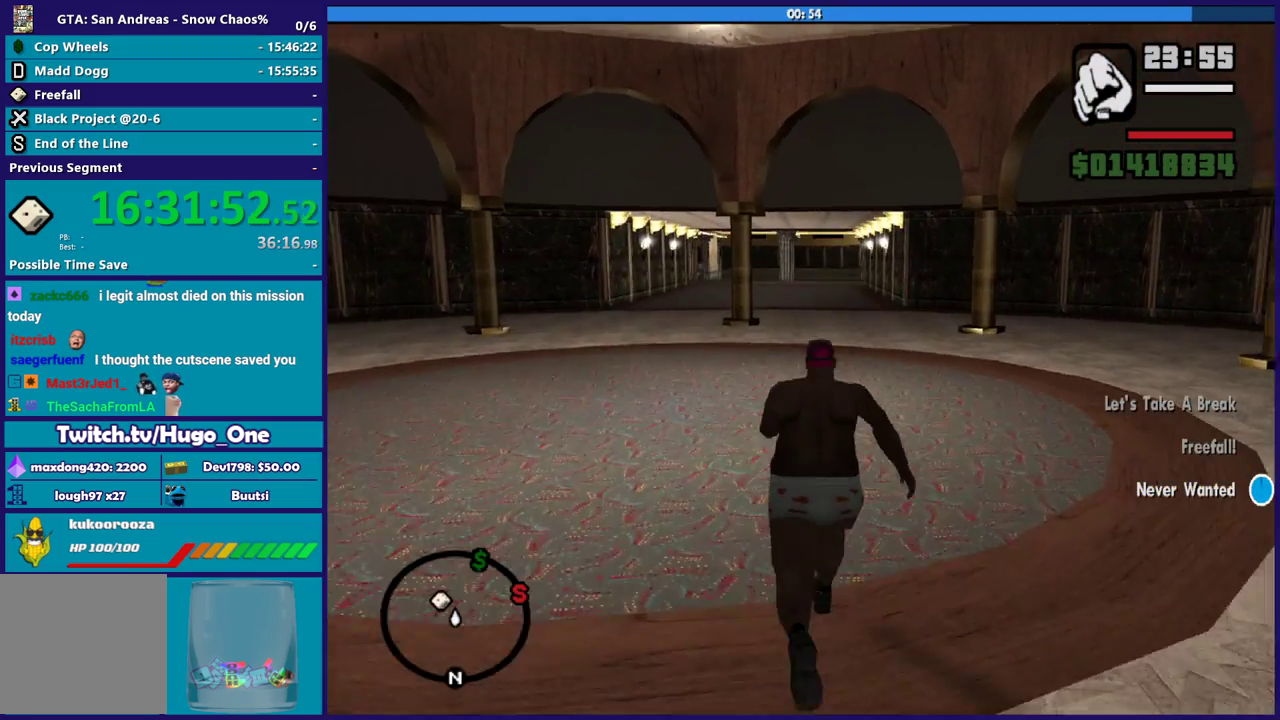
{"buttons": ["A"], "left_stick": "up", "right_stick": "center", "events": [[34, "A", "down"], [134, "A", "up"], [234, "A", "down"], [334, "A", "up"], [434, "A", "down"]]}
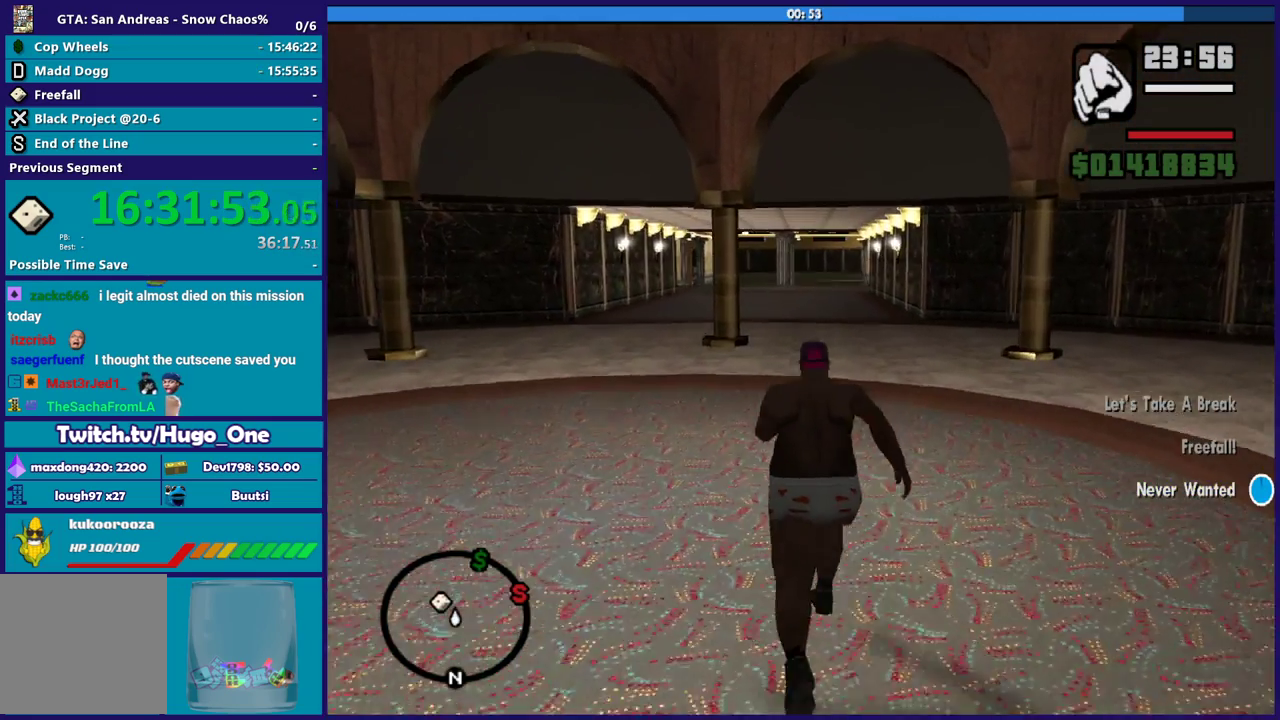
{"buttons": [], "left_stick": "up", "right_stick": "center", "events": [[33, "A", "up"], [133, "A", "down"], [234, "A", "up"], [367, "A", "down"], [434, "A", "up"]]}
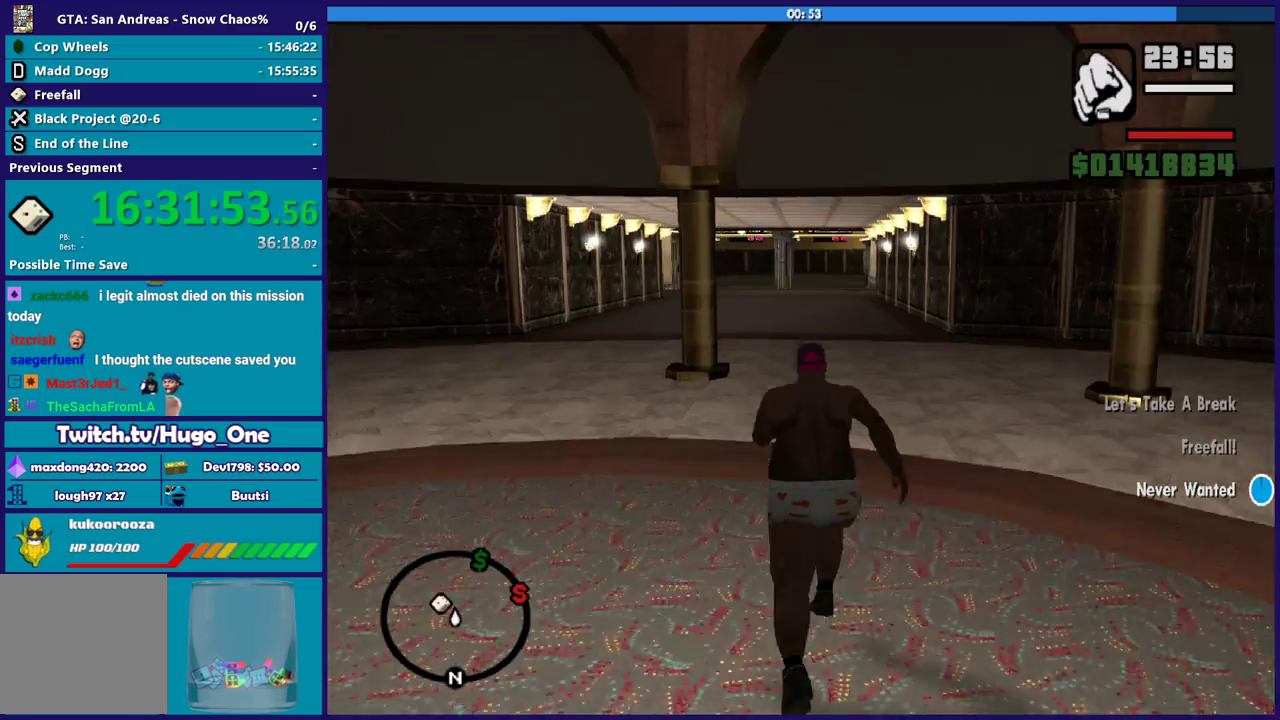
{"buttons": ["A"], "left_stick": "up", "right_stick": "center", "events": [[34, "A", "down"], [134, "A", "up"], [234, "A", "down"], [334, "A", "up"], [434, "A", "down"]]}